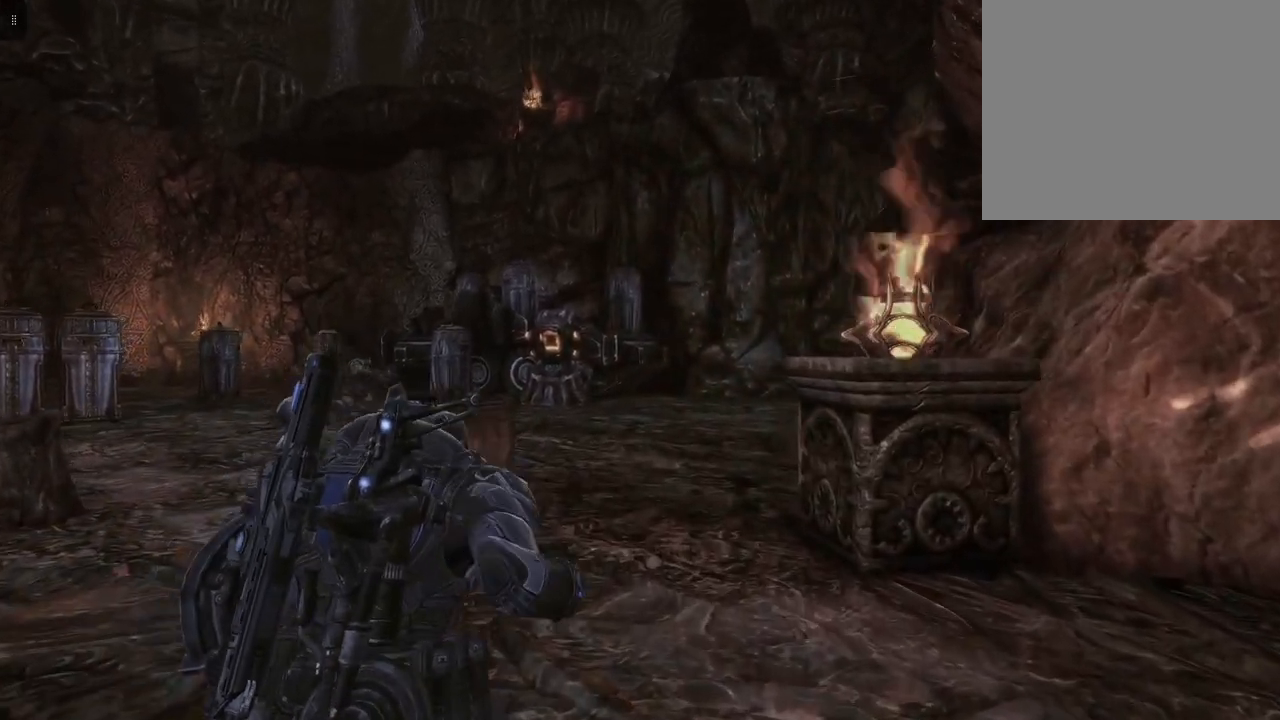
Gameplay with a controller (Xbox layout); each line is a JSON object with the inputs held at the frame after it. "events" lists button and stick changes between this image and that frame as [ms after this image, input, new state], when the widget could be followed in between.
{"buttons": [], "left_stick": "up", "right_stick": "left", "events": [[200, "right_stick", "left"]]}
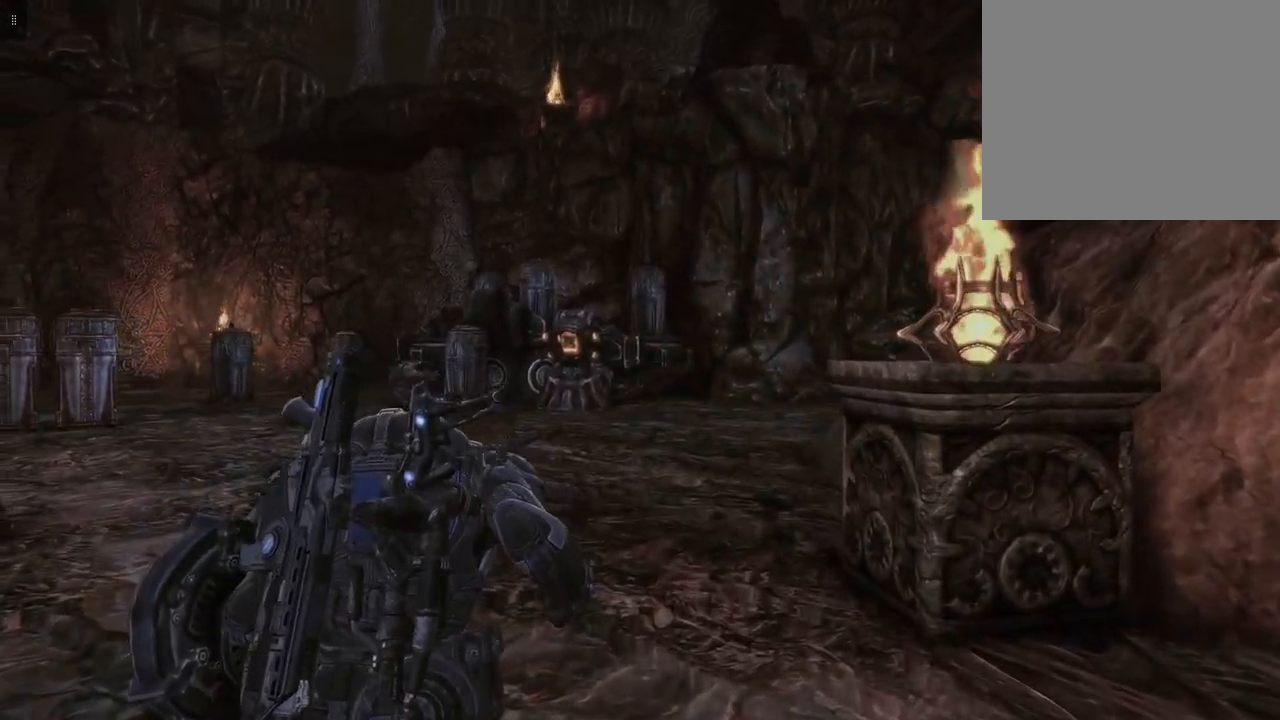
{"buttons": [], "left_stick": "up", "right_stick": "center", "events": [[200, "right_stick", "center"]]}
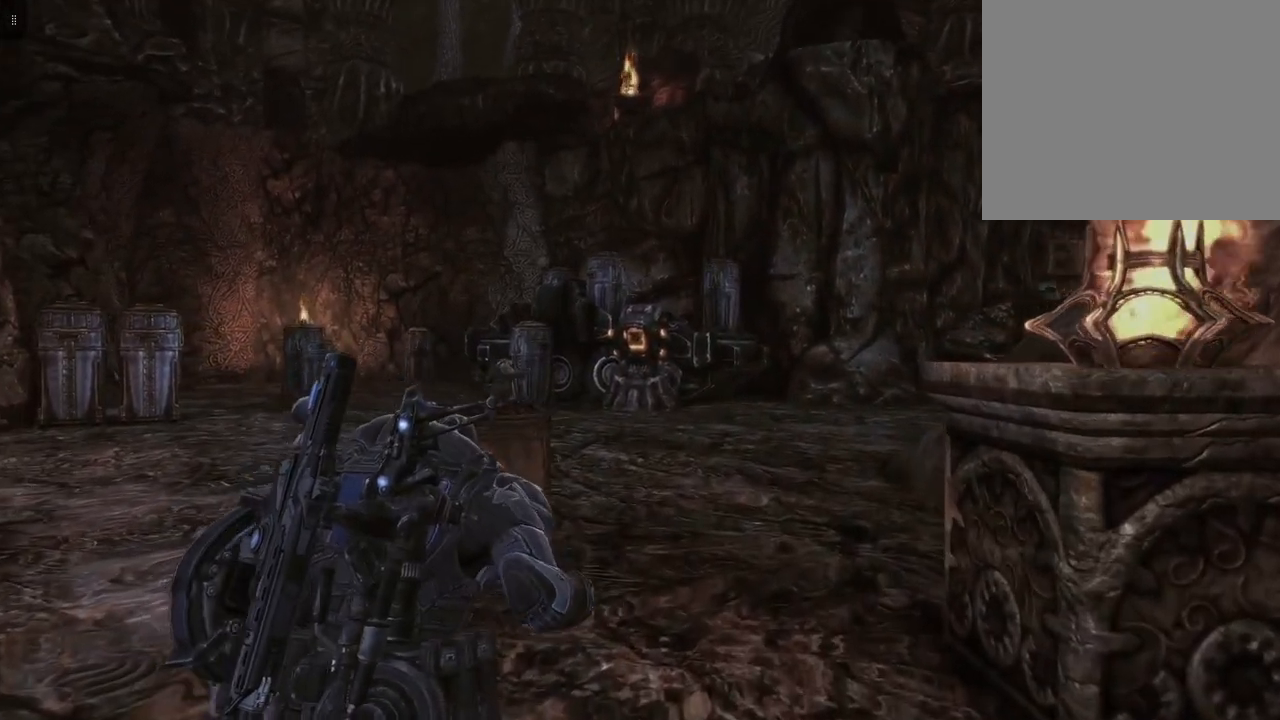
{"buttons": [], "left_stick": "up", "right_stick": "center", "events": []}
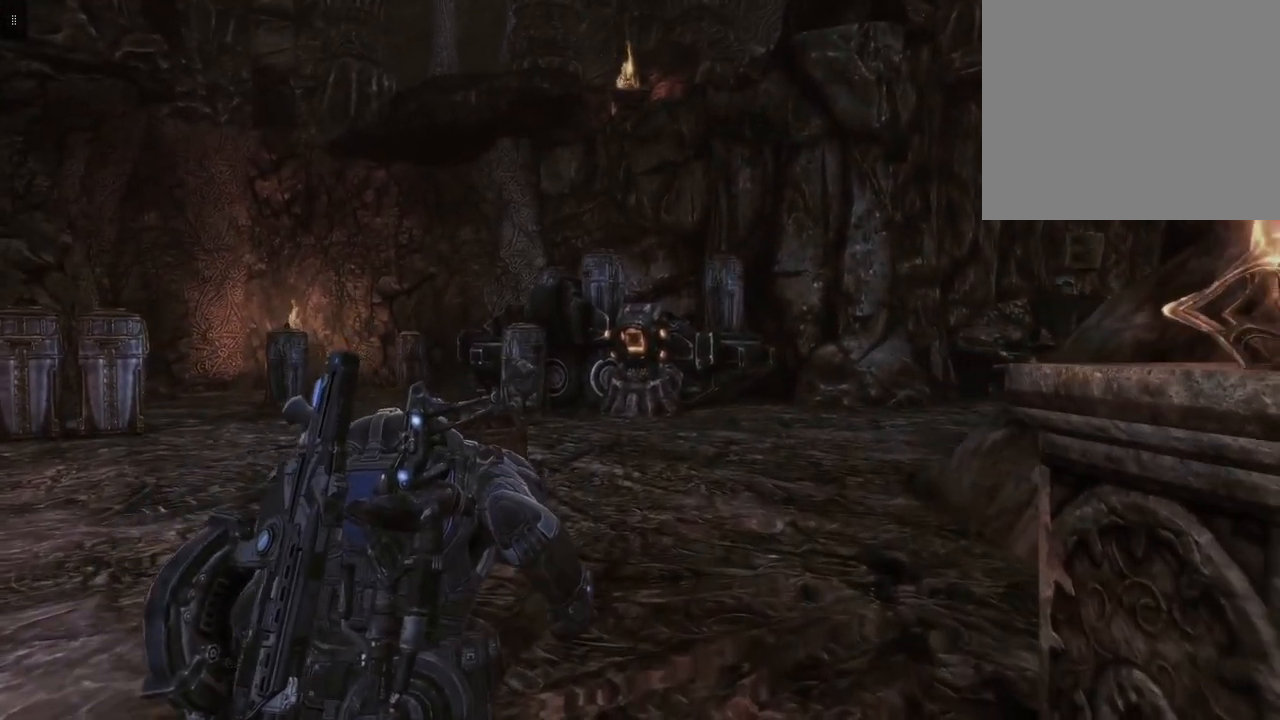
{"buttons": [], "left_stick": "up", "right_stick": "center", "events": []}
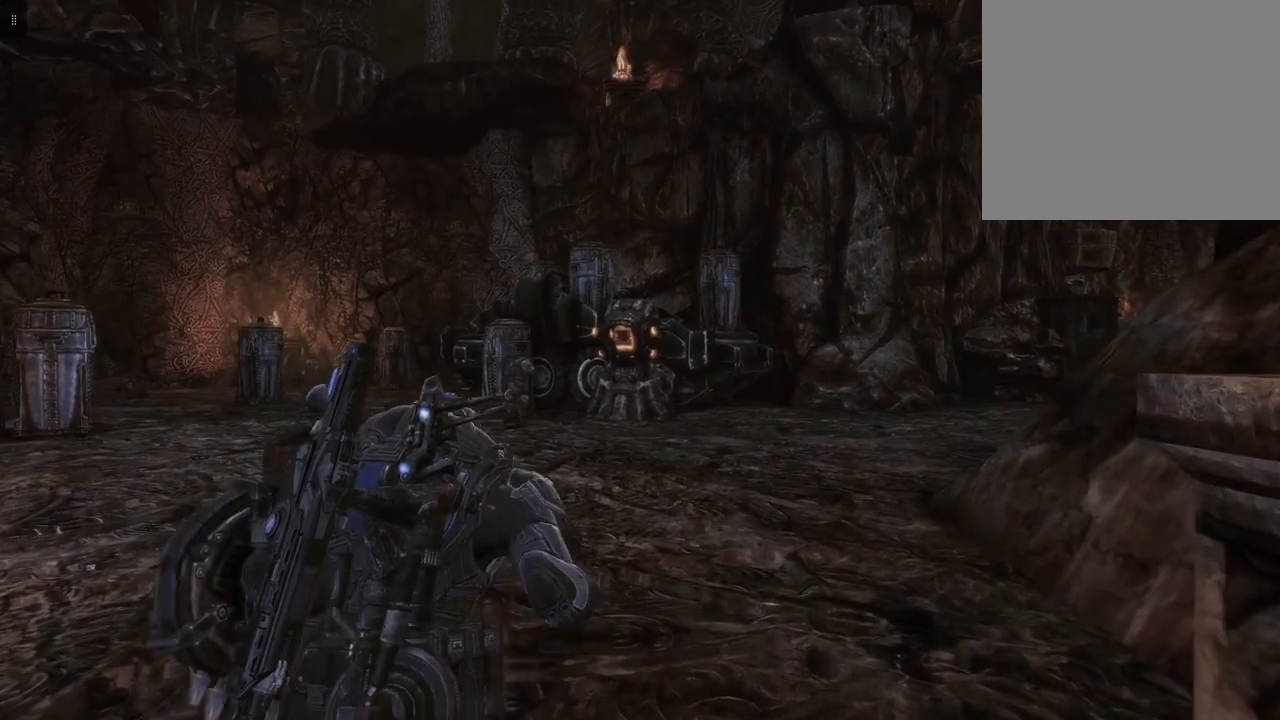
{"buttons": [], "left_stick": "up", "right_stick": "center", "events": []}
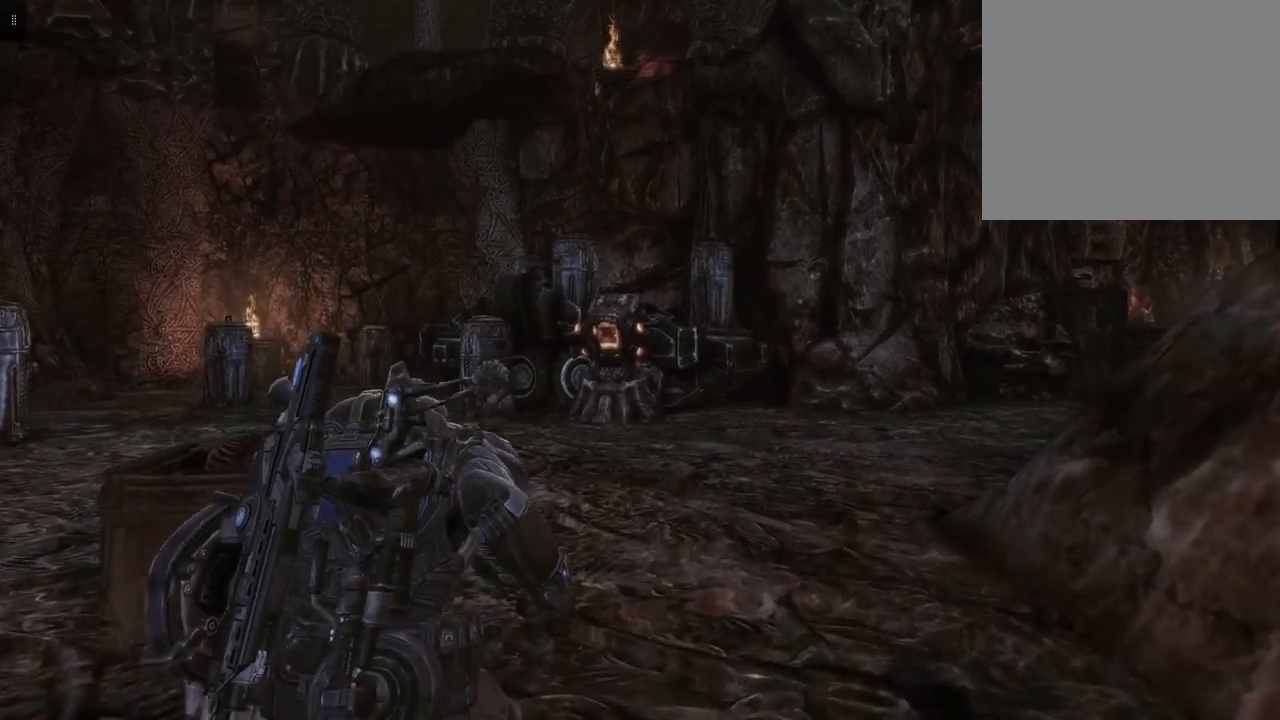
{"buttons": [], "left_stick": "up-left", "right_stick": "center", "events": [[367, "left_stick", "up-left"]]}
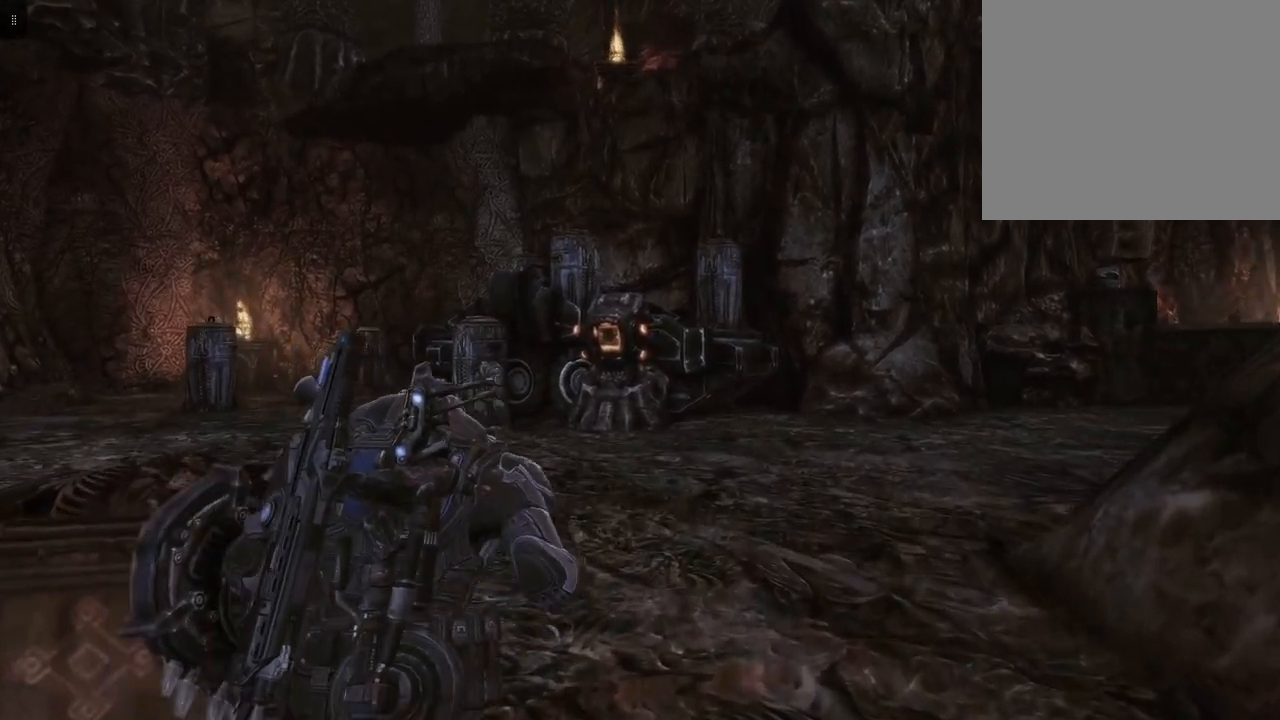
{"buttons": [], "left_stick": "up-left", "right_stick": "right", "events": [[17, "right_stick", "right"]]}
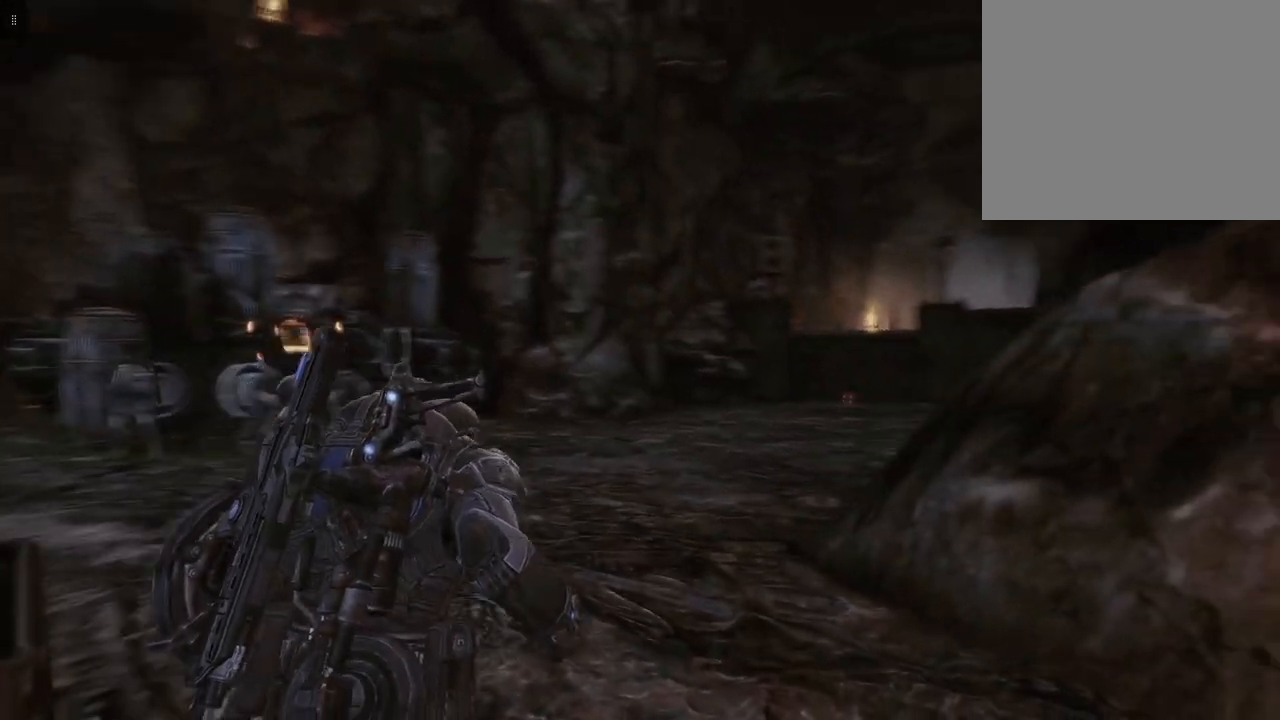
{"buttons": [], "left_stick": "up-left", "right_stick": "right", "events": []}
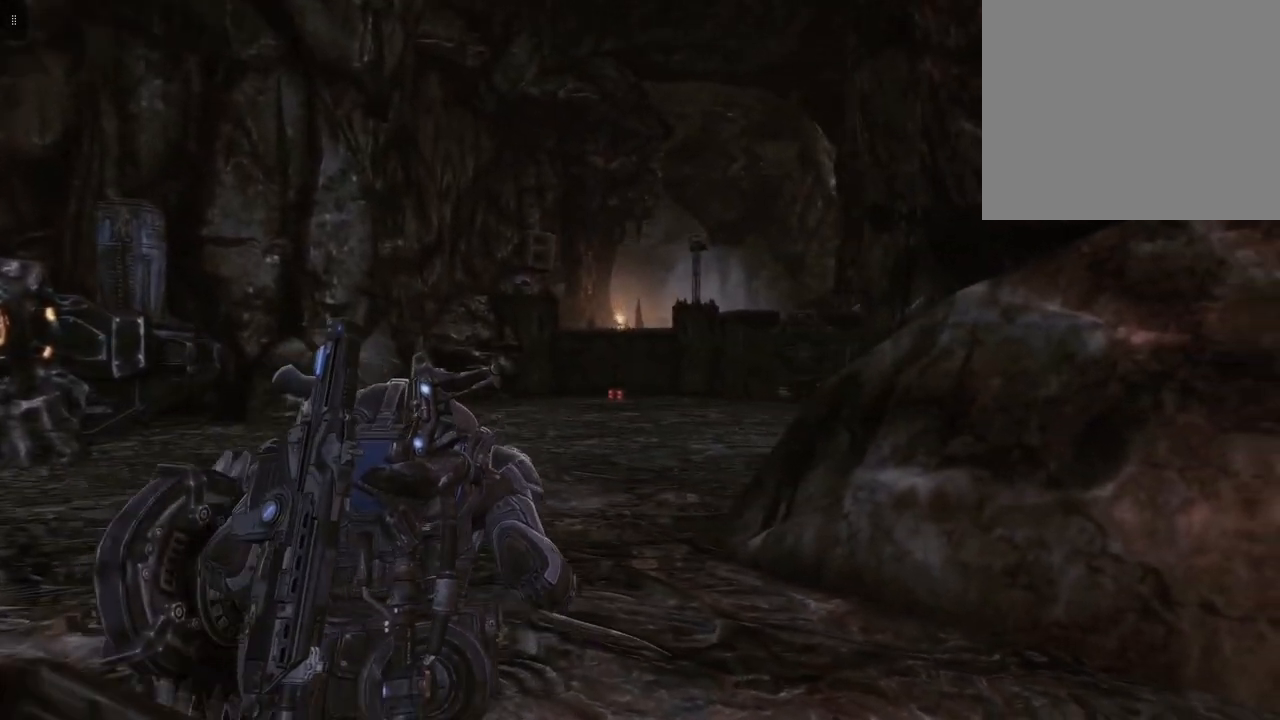
{"buttons": [], "left_stick": "left", "right_stick": "right", "events": [[167, "left_stick", "left"]]}
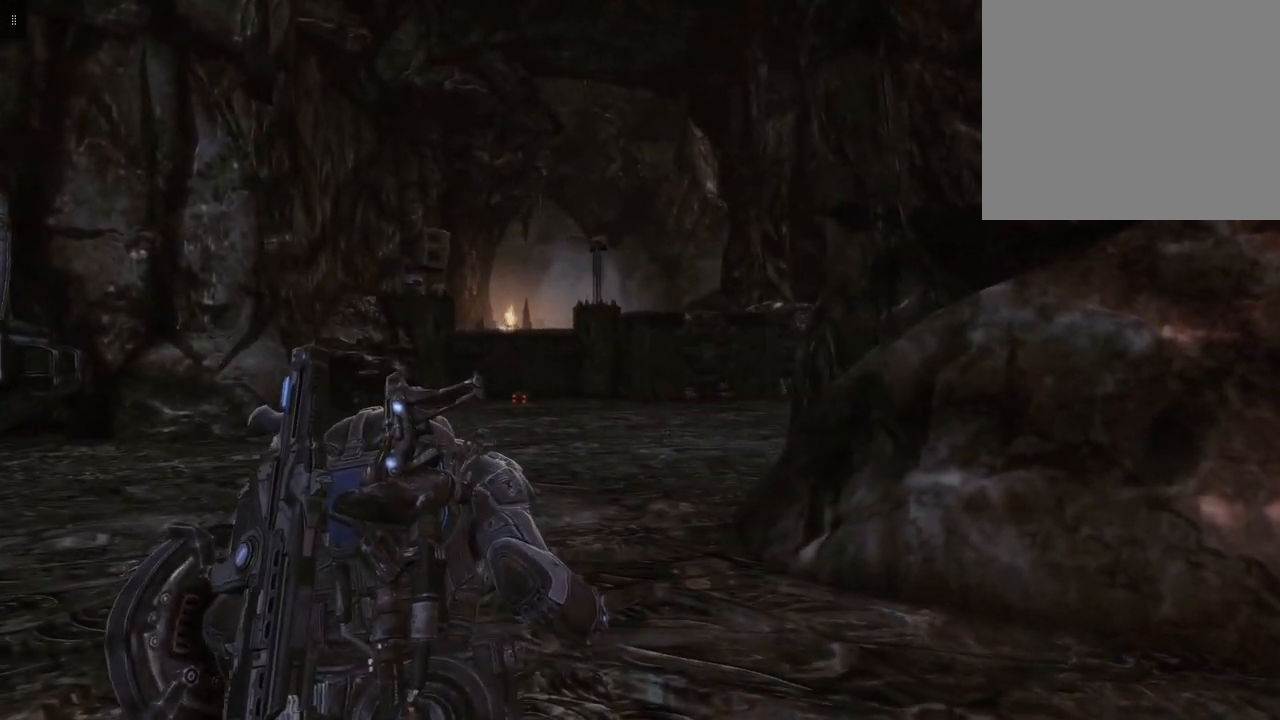
{"buttons": [], "left_stick": "up-left", "right_stick": "right", "events": [[483, "left_stick", "up-left"]]}
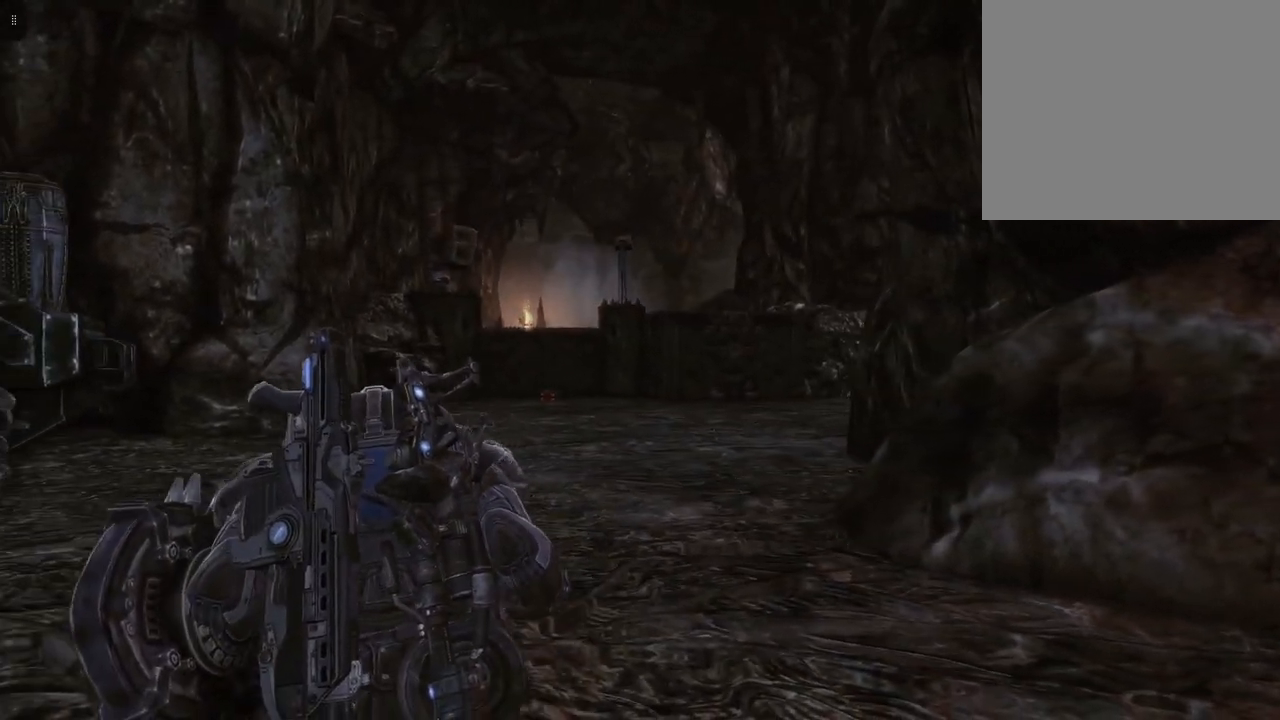
{"buttons": [], "left_stick": "up-left", "right_stick": "right", "events": []}
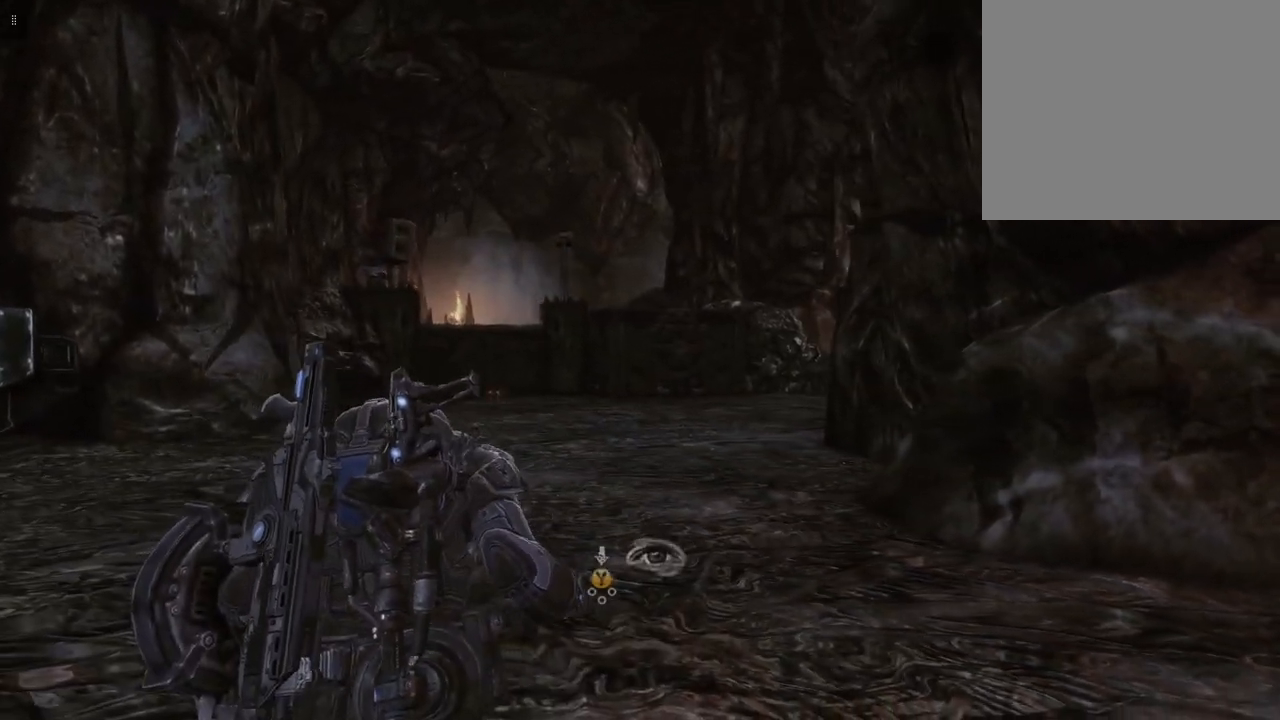
{"buttons": [], "left_stick": "up-left", "right_stick": "right", "events": []}
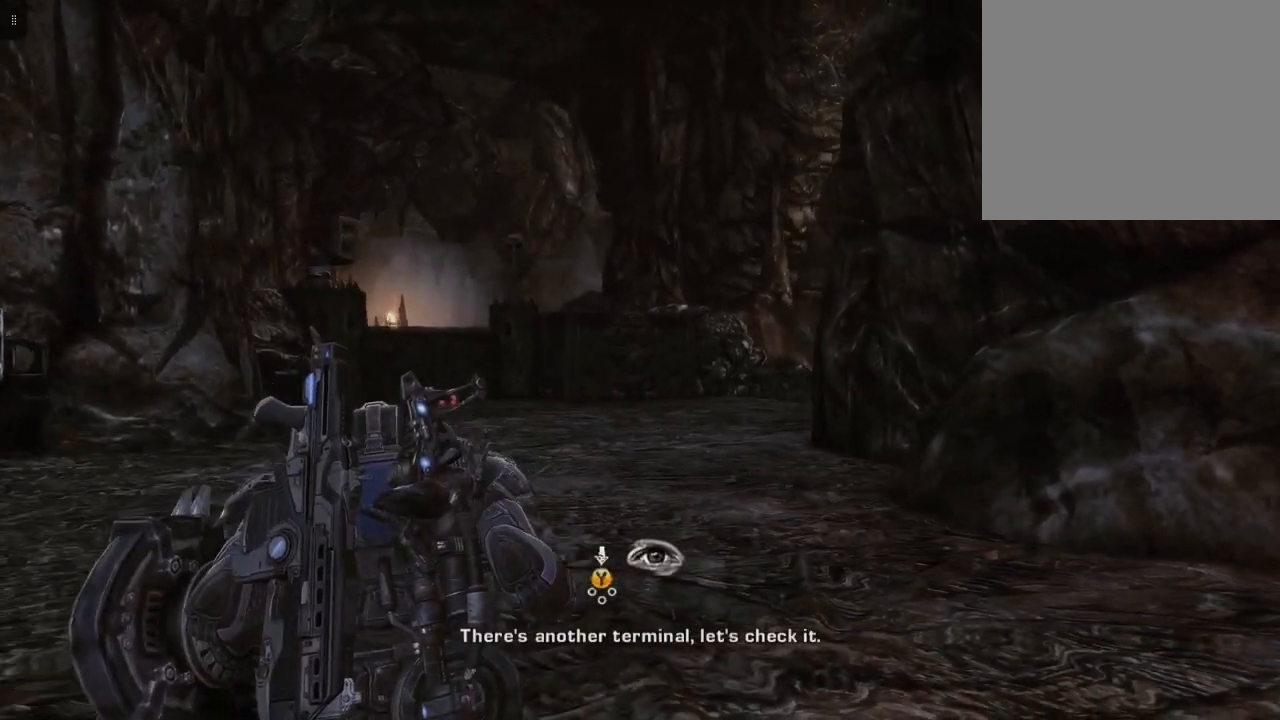
{"buttons": [], "left_stick": "up-left", "right_stick": "center", "events": [[500, "right_stick", "center"]]}
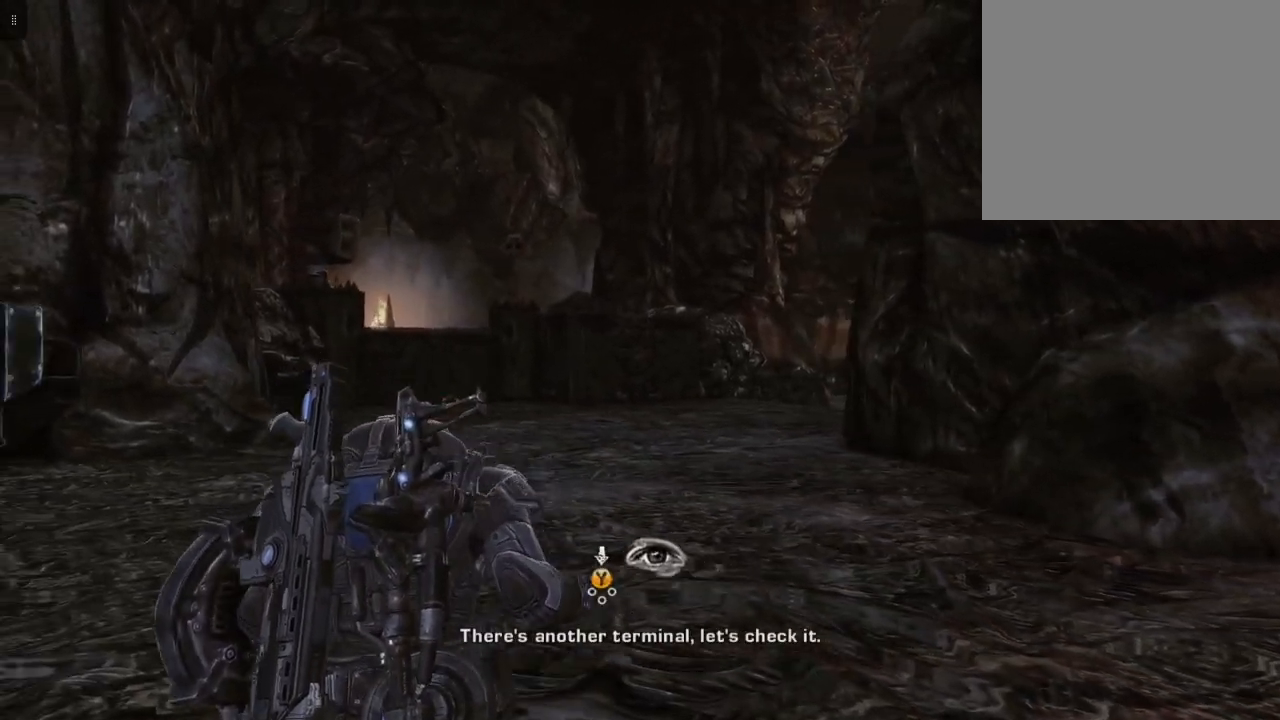
{"buttons": [], "left_stick": "up-left", "right_stick": "center", "events": []}
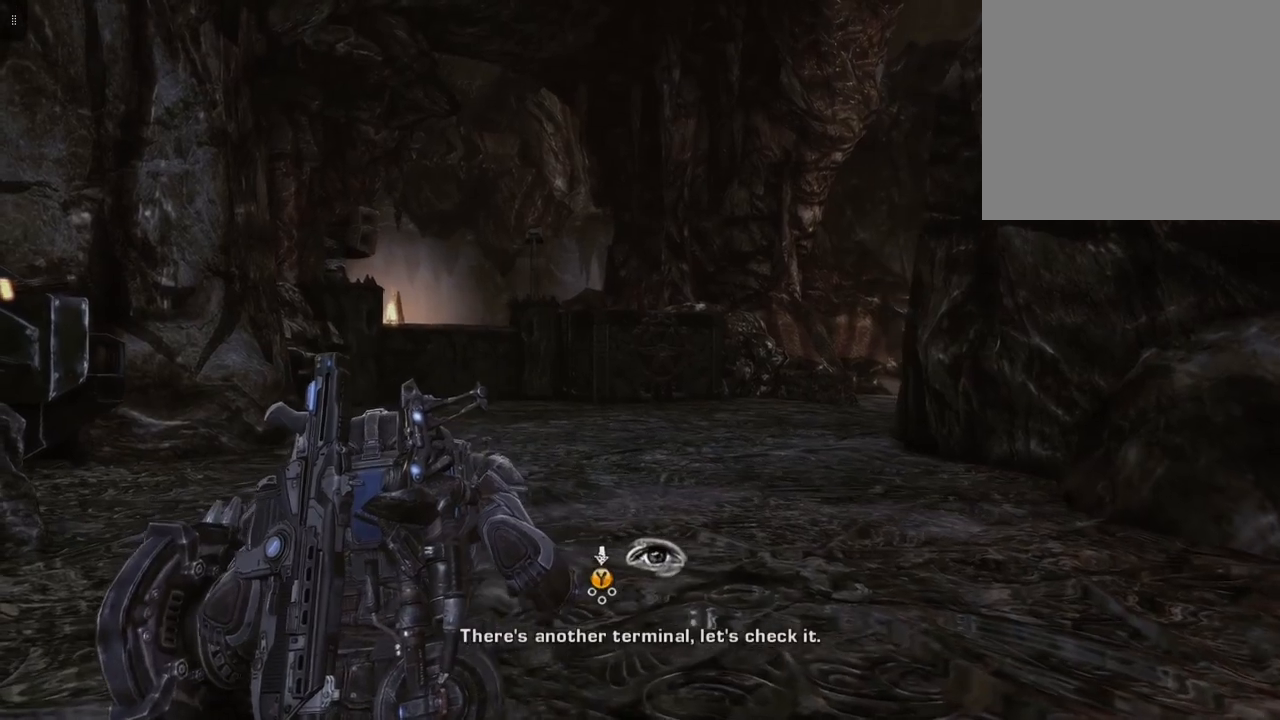
{"buttons": ["Y"], "left_stick": "up", "right_stick": "center", "events": [[50, "Y", "down"], [500, "left_stick", "up"]]}
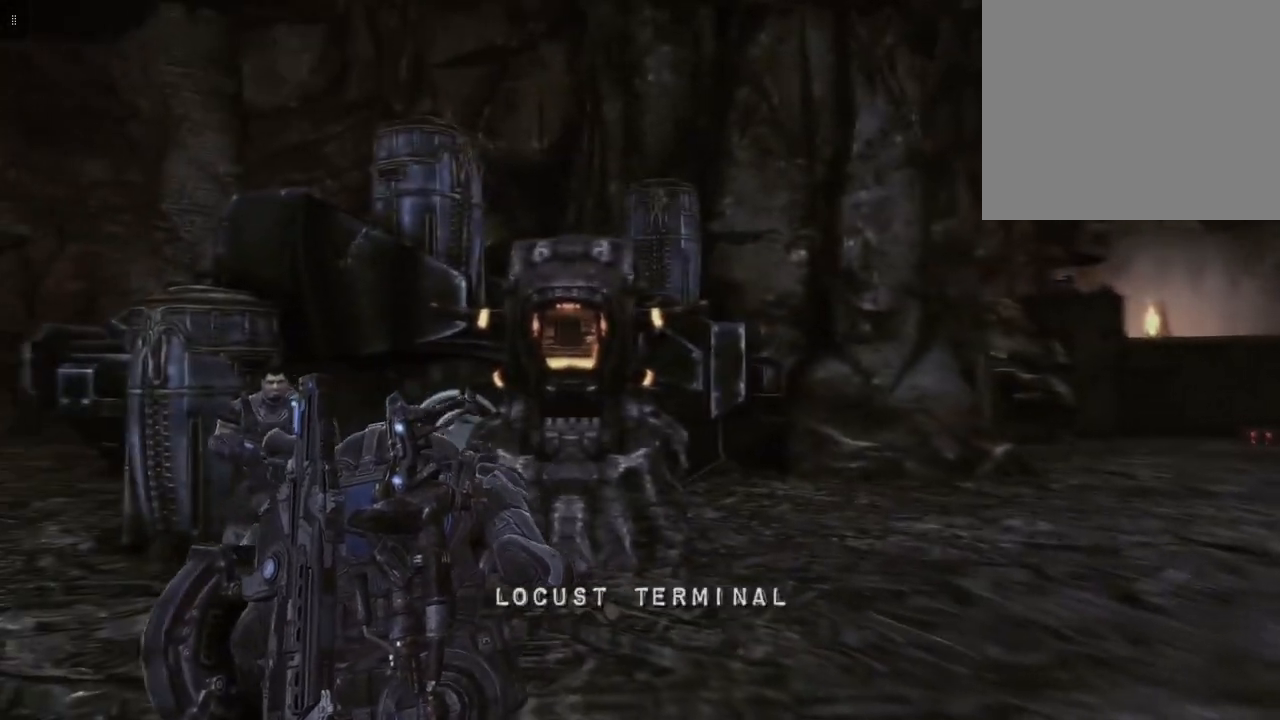
{"buttons": [], "left_stick": "up", "right_stick": "center", "events": [[433, "Y", "up"]]}
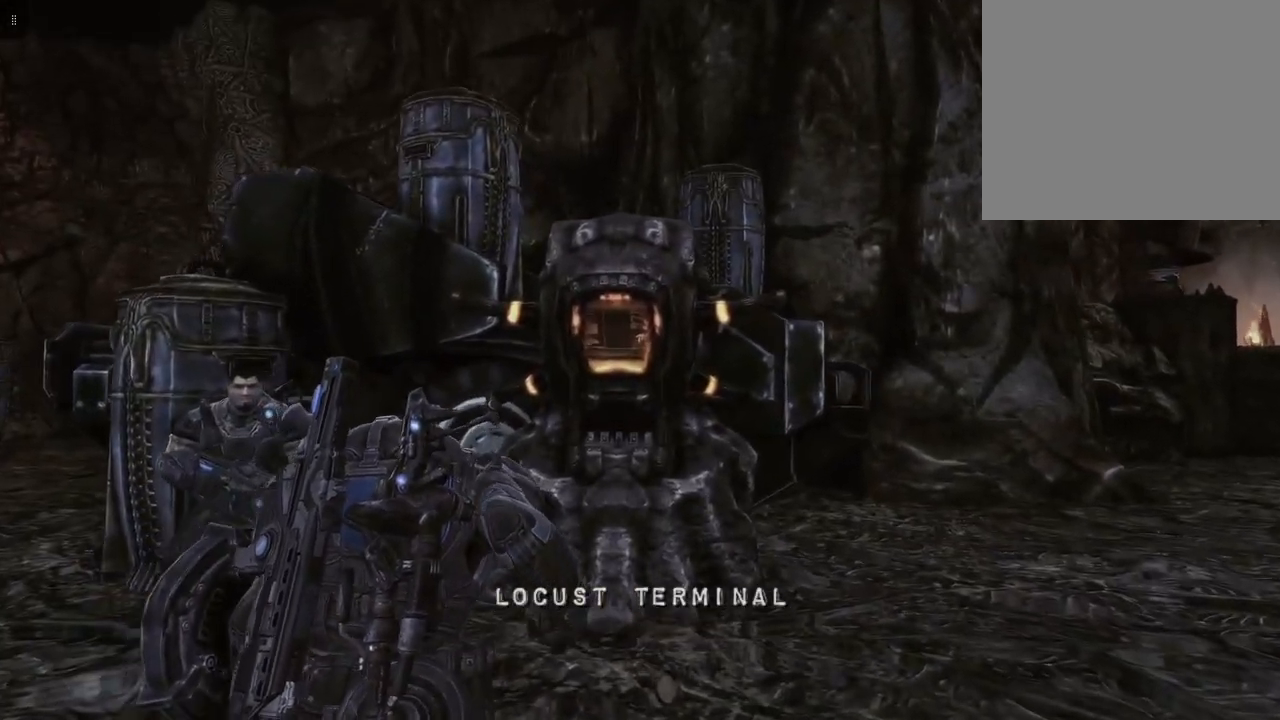
{"buttons": [], "left_stick": "up", "right_stick": "center", "events": []}
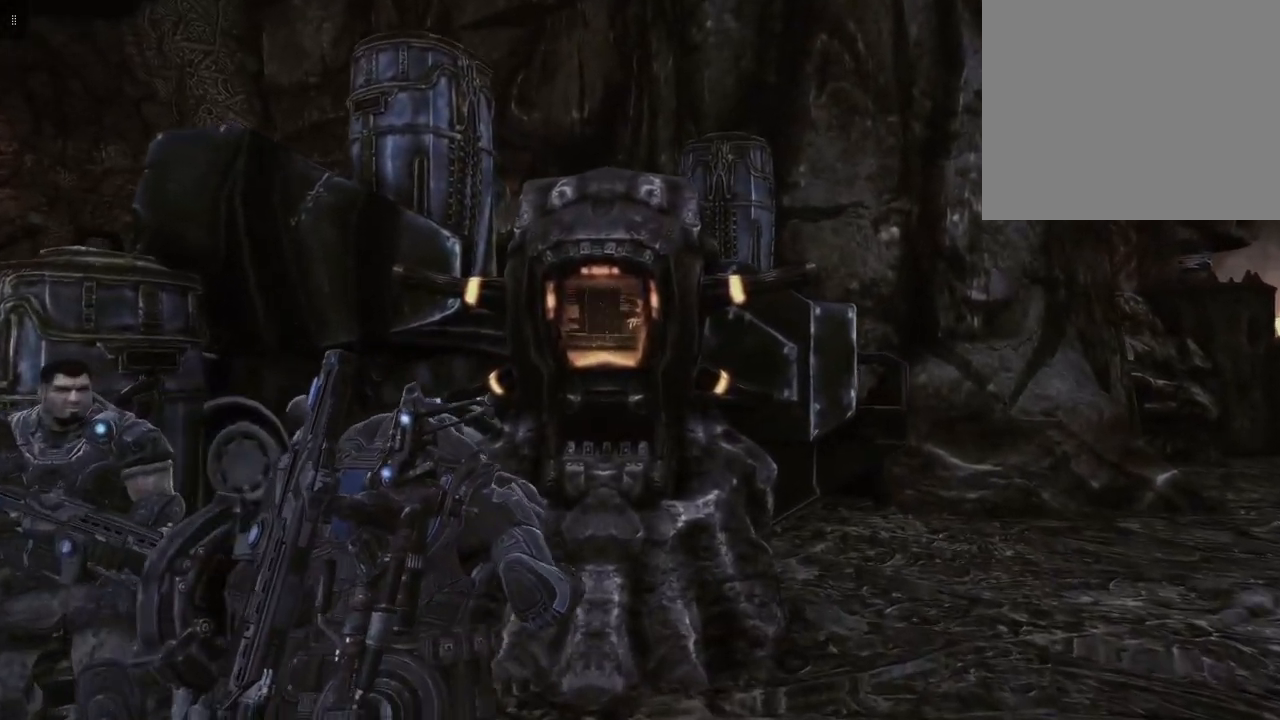
{"buttons": [], "left_stick": "up", "right_stick": "center", "events": []}
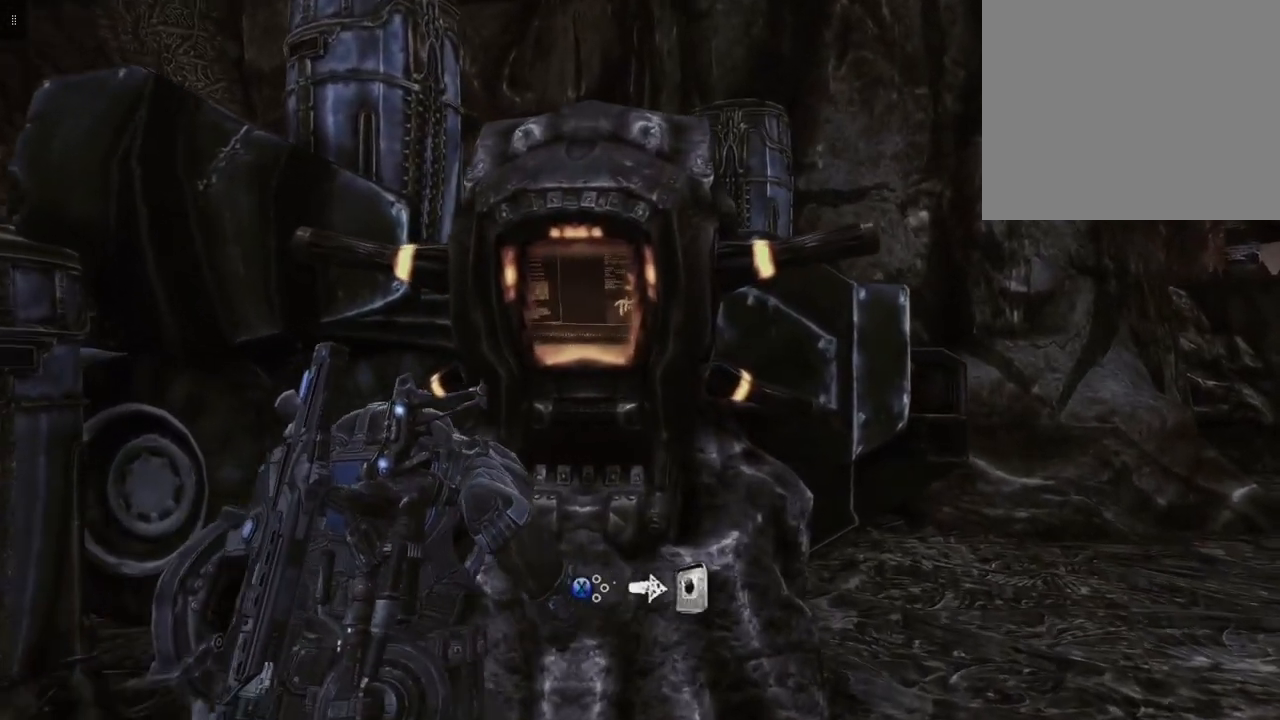
{"buttons": [], "left_stick": "center", "right_stick": "center", "events": [[150, "X", "down"], [167, "left_stick", "center"], [267, "X", "up"]]}